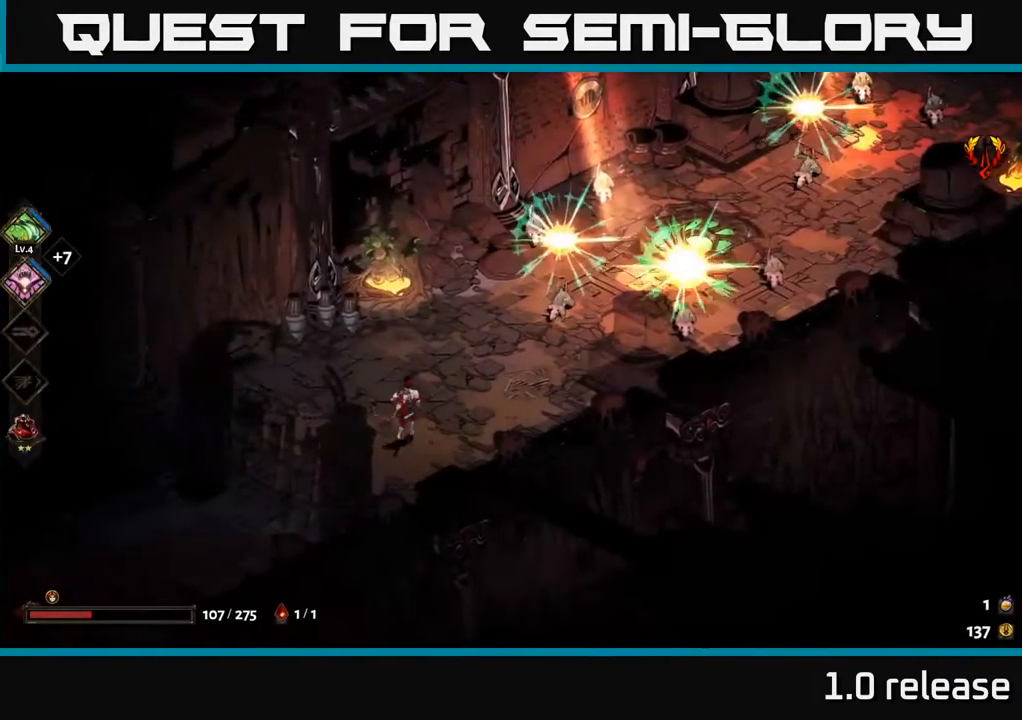
Gameplay with a controller (Xbox layout); each line is a JSON object with the inputs held at the frame after it. "events" lists button and stick changes between this image and that frame as [ms after this image, input, new state], when the widget could be followed in between. Not read: L3 R3.
{"buttons": [], "left_stick": "down", "right_stick": "center", "events": [[183, "A", "down"], [216, "X", "down"], [300, "X", "up"], [316, "A", "up"], [383, "A", "down"], [400, "X", "down"], [450, "X", "up"], [466, "A", "up"], [466, "left_stick", "down"]]}
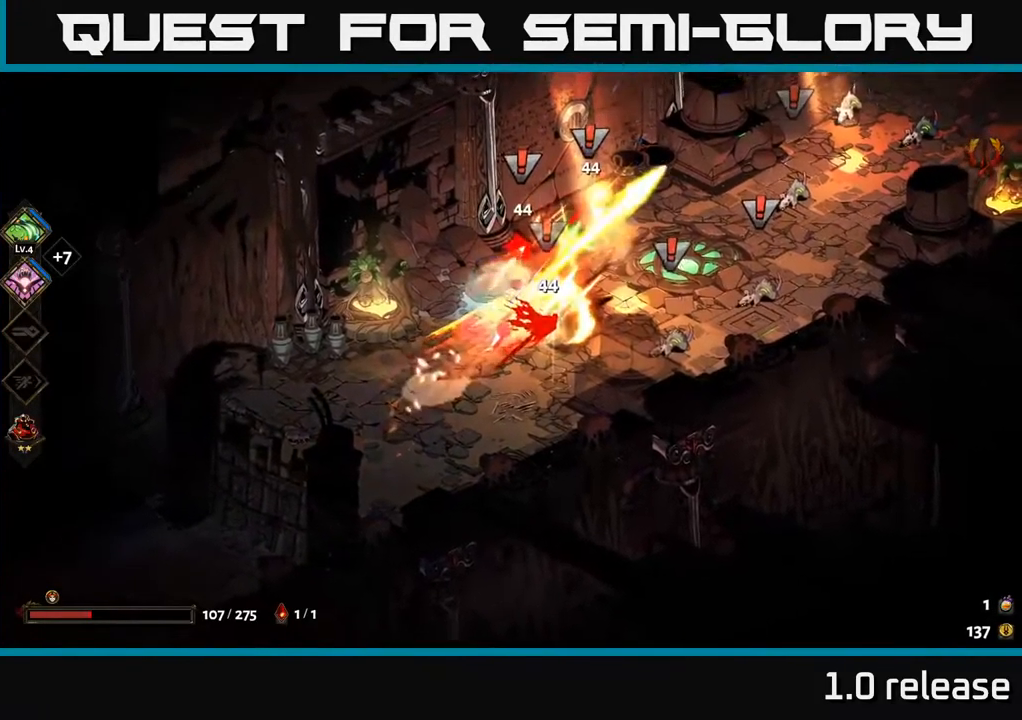
{"buttons": [], "left_stick": "down-left", "right_stick": "center", "events": [[100, "A", "down"], [100, "left_stick", "down-left"], [183, "X", "down"], [217, "A", "up"], [217, "X", "up"]]}
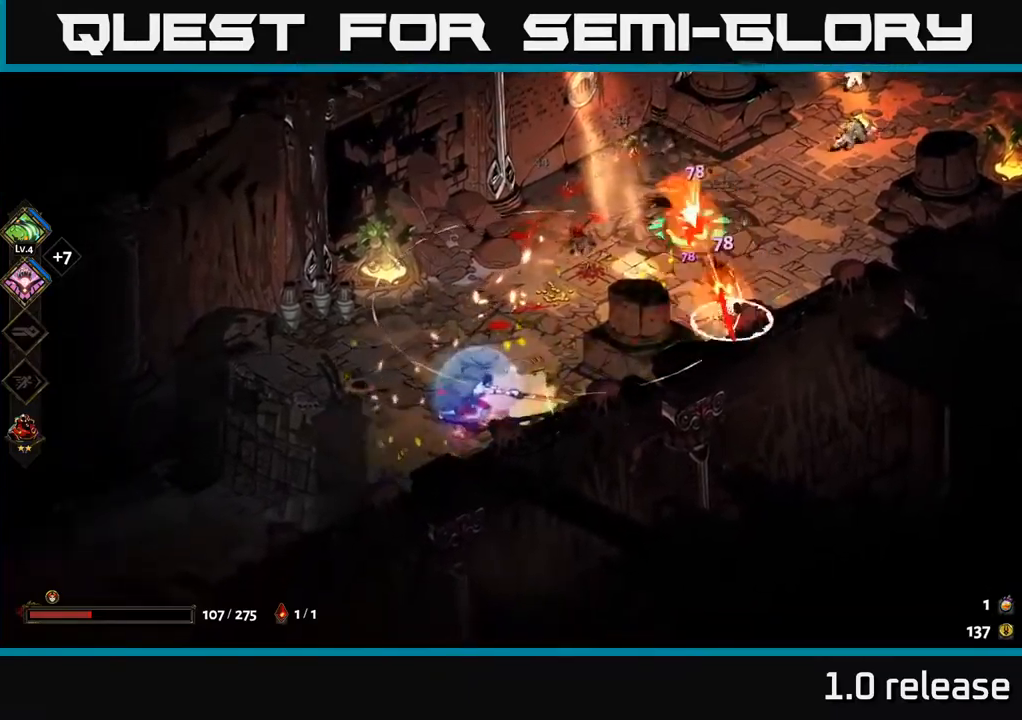
{"buttons": [], "left_stick": "right", "right_stick": "center", "events": [[50, "left_stick", "left"], [250, "left_stick", "center"], [317, "left_stick", "right"]]}
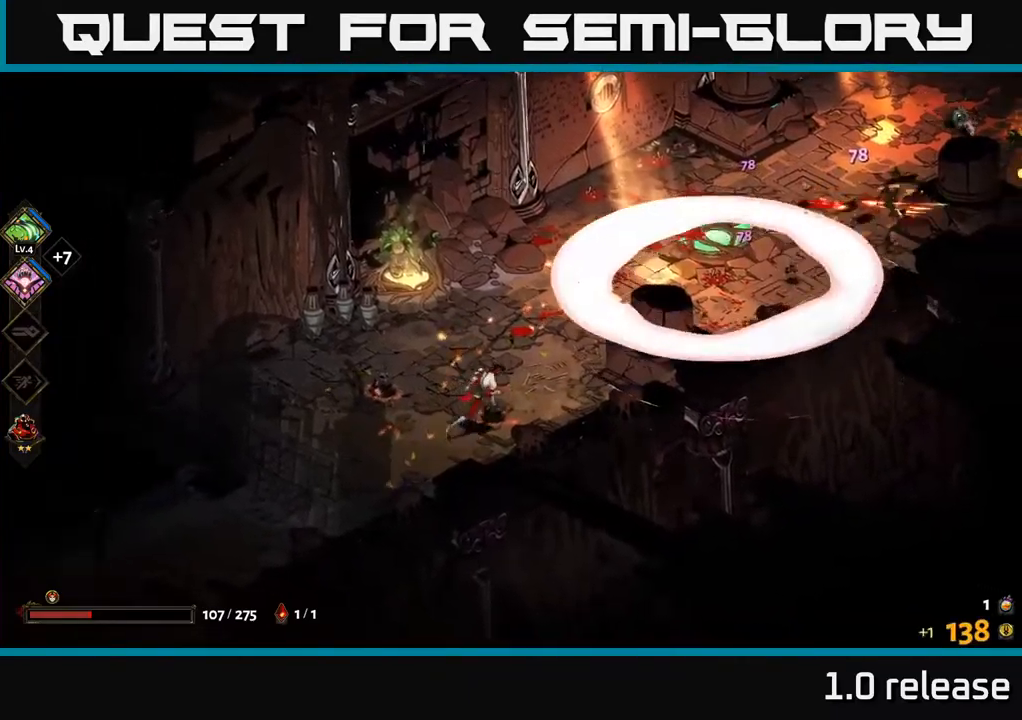
{"buttons": [], "left_stick": "center", "right_stick": "center", "events": [[17, "left_stick", "up-right"], [483, "left_stick", "center"]]}
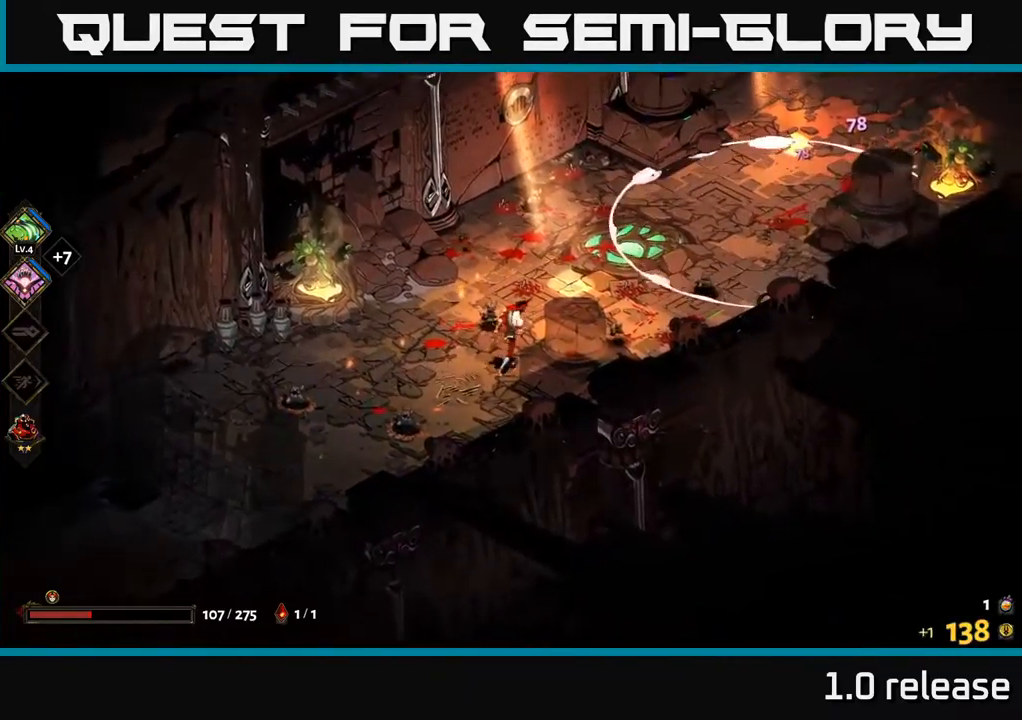
{"buttons": [], "left_stick": "center", "right_stick": "center", "events": [[83, "left_stick", "up-right"], [333, "left_stick", "center"]]}
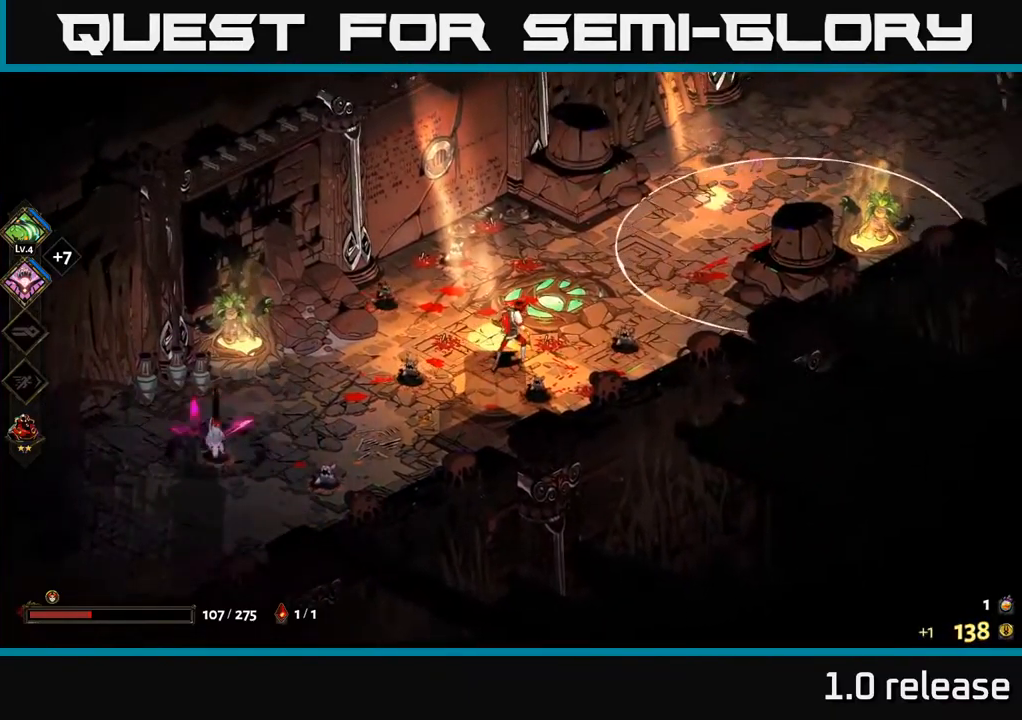
{"buttons": [], "left_stick": "left", "right_stick": "center", "events": [[483, "left_stick", "left"]]}
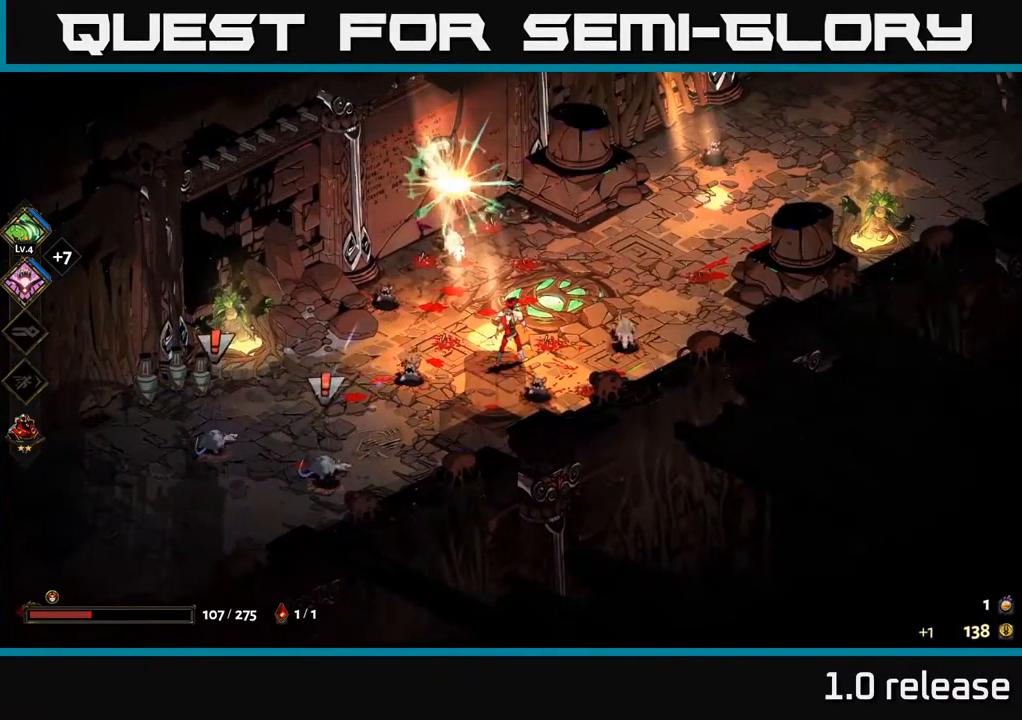
{"buttons": [], "left_stick": "left", "right_stick": "center", "events": [[50, "A", "down"], [100, "X", "down"], [117, "left_stick", "down-left"], [167, "X", "up"], [250, "X", "down"], [300, "X", "up"], [333, "A", "up"], [367, "A", "down"], [383, "X", "down"], [433, "left_stick", "left"], [450, "X", "up"], [467, "A", "up"]]}
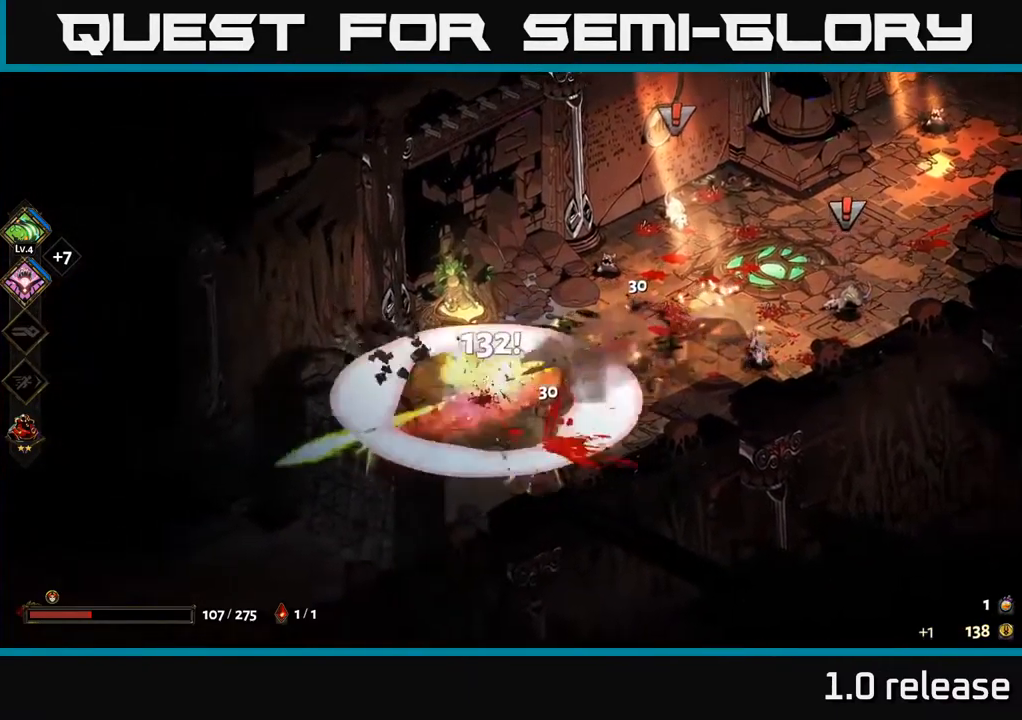
{"buttons": [], "left_stick": "center", "right_stick": "center", "events": [[500, "left_stick", "center"]]}
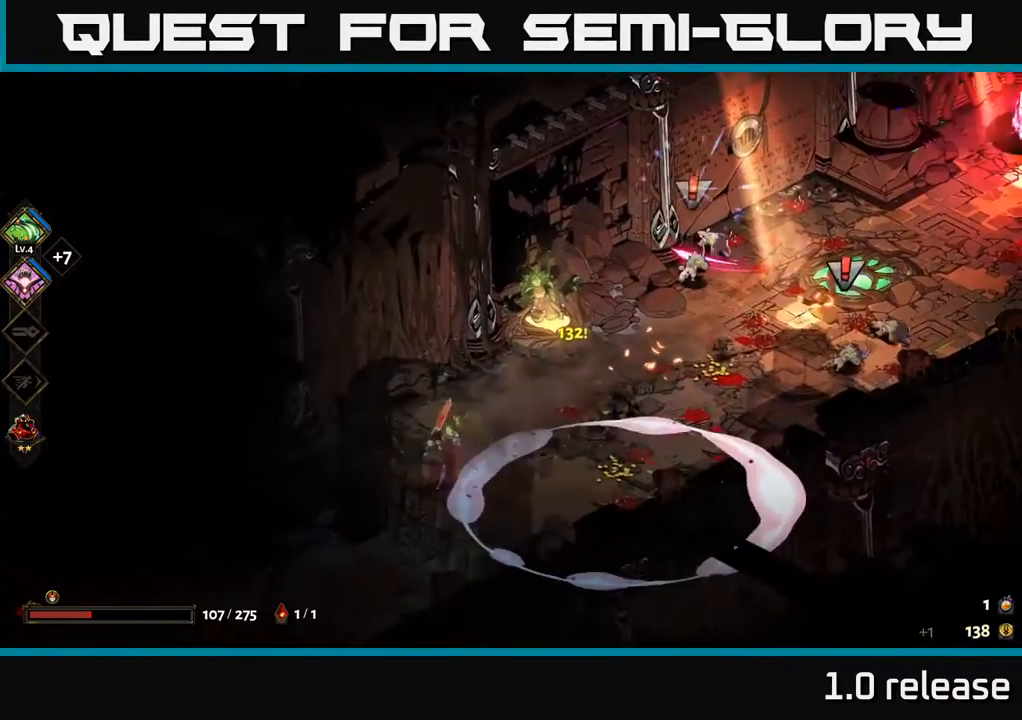
{"buttons": [], "left_stick": "center", "right_stick": "center", "events": [[67, "left_stick", "right"], [300, "left_stick", "center"]]}
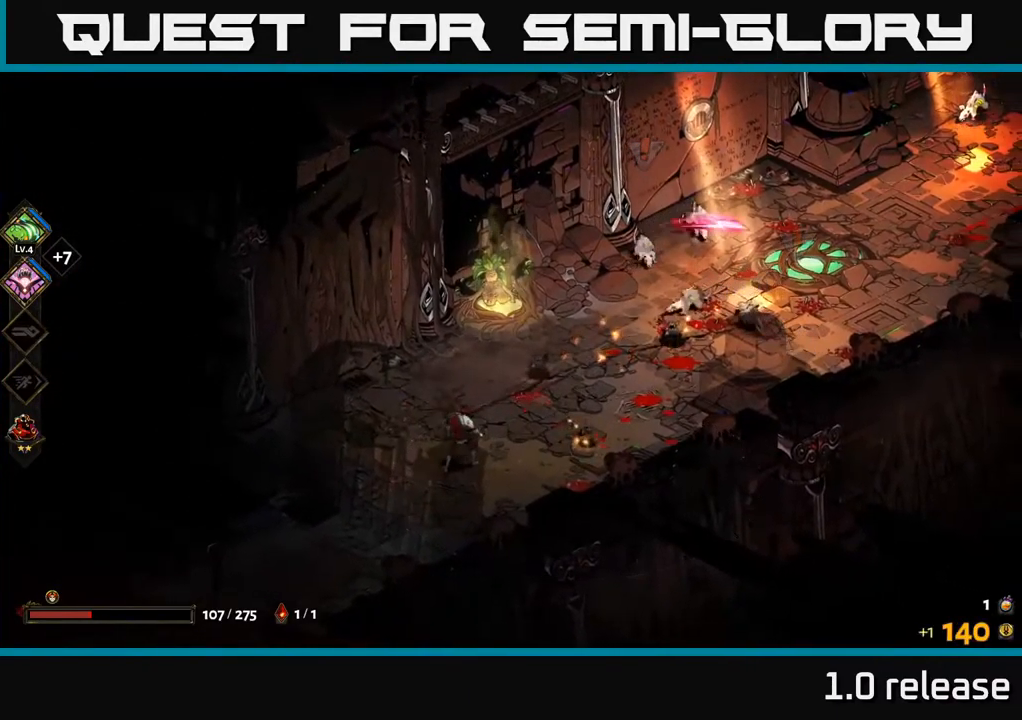
{"buttons": [], "left_stick": "left", "right_stick": "center", "events": [[67, "left_stick", "right"], [117, "left_stick", "up-right"], [133, "A", "down"], [217, "X", "down"], [267, "A", "up"], [267, "X", "up"], [333, "left_stick", "up-left"], [383, "left_stick", "left"]]}
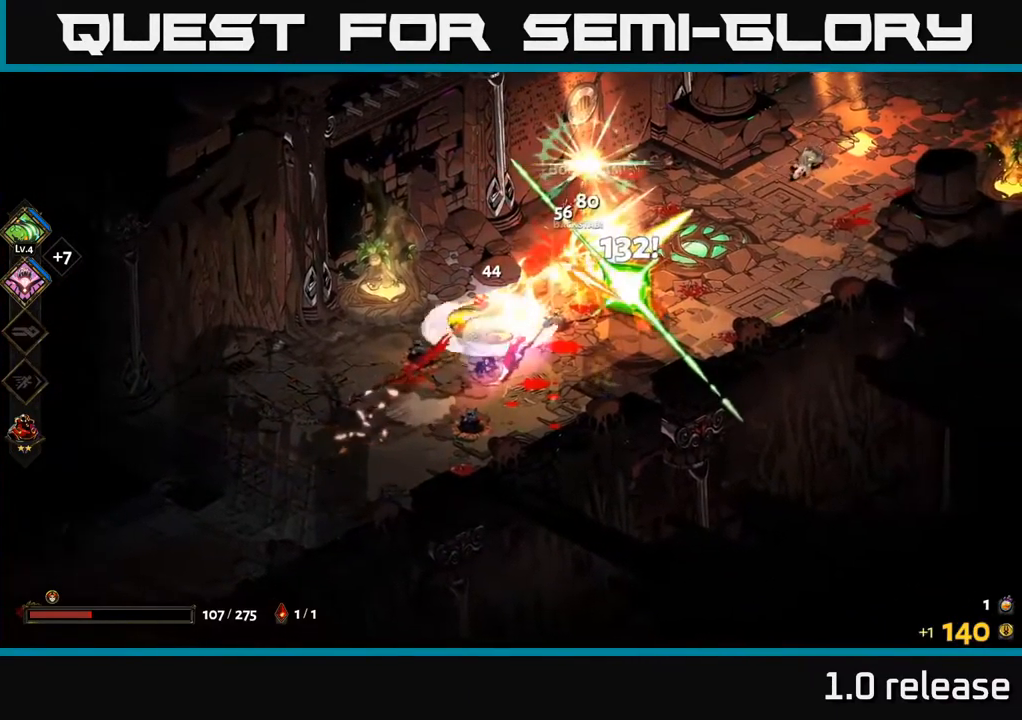
{"buttons": [], "left_stick": "down", "right_stick": "center", "events": [[33, "left_stick", "down-left"], [417, "left_stick", "down"]]}
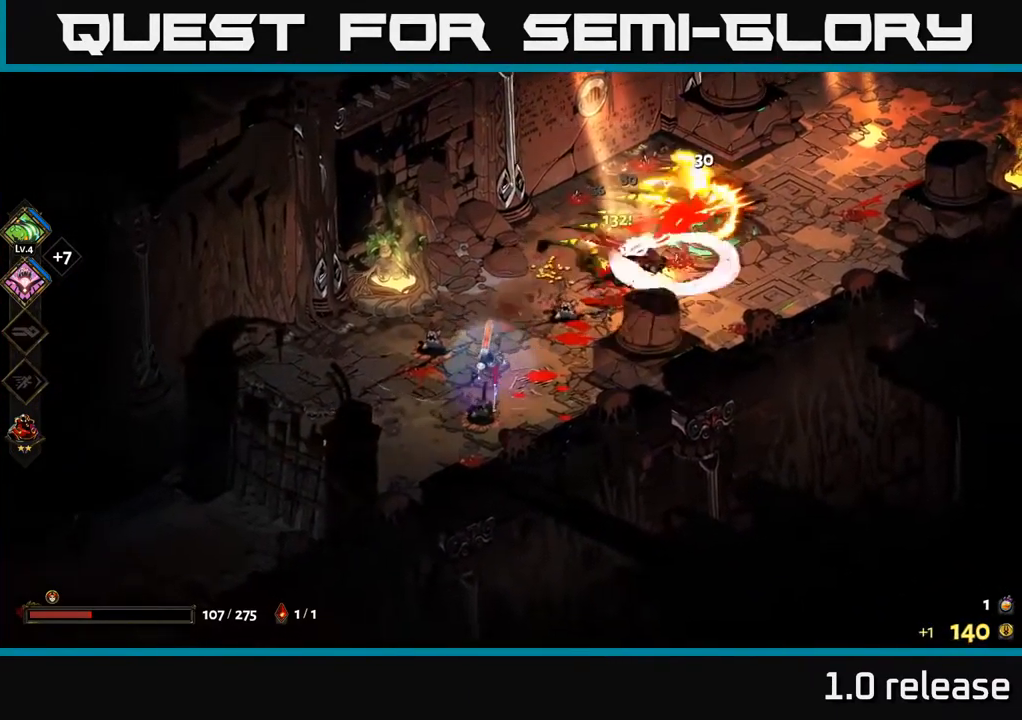
{"buttons": [], "left_stick": "up", "right_stick": "center", "events": [[183, "left_stick", "left"], [284, "left_stick", "up-left"], [467, "left_stick", "up"]]}
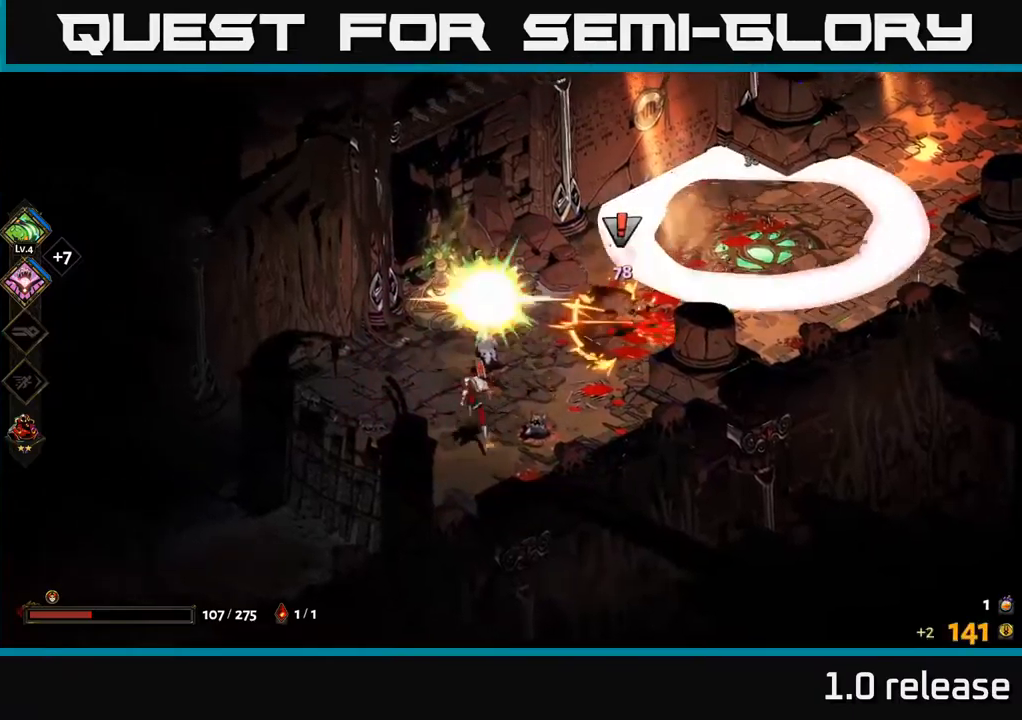
{"buttons": [], "left_stick": "down-left", "right_stick": "center", "events": [[200, "left_stick", "left"], [367, "left_stick", "down-left"]]}
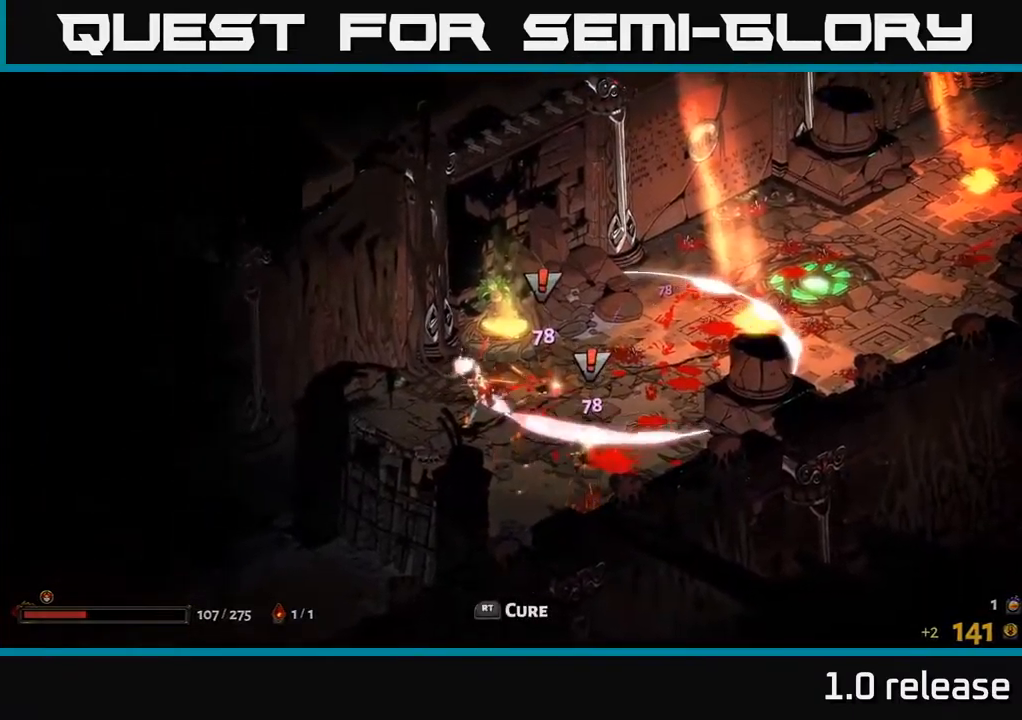
{"buttons": [], "left_stick": "down-left", "right_stick": "center", "events": []}
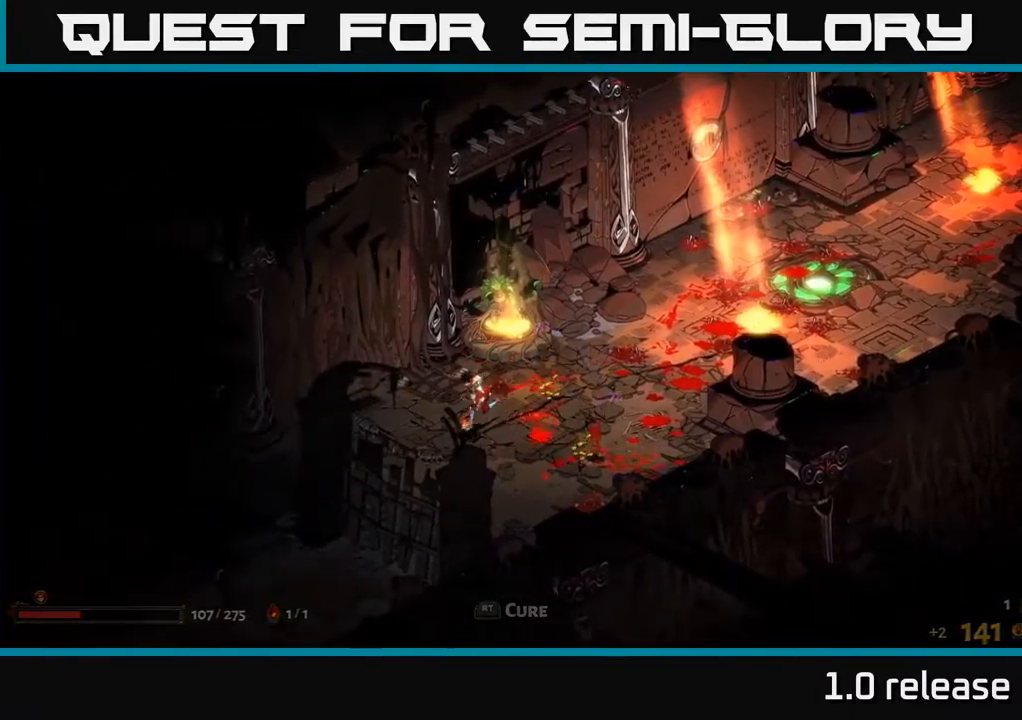
{"buttons": [], "left_stick": "right", "right_stick": "center", "events": [[134, "left_stick", "center"], [350, "left_stick", "right"]]}
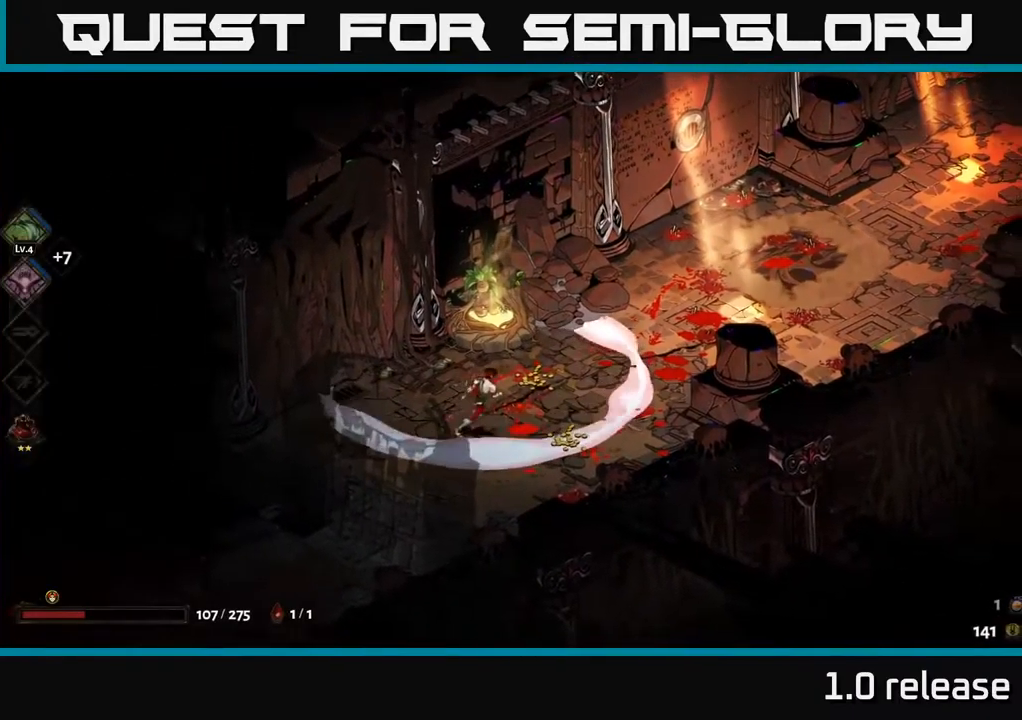
{"buttons": [], "left_stick": "up-right", "right_stick": "center", "events": [[300, "left_stick", "up-right"]]}
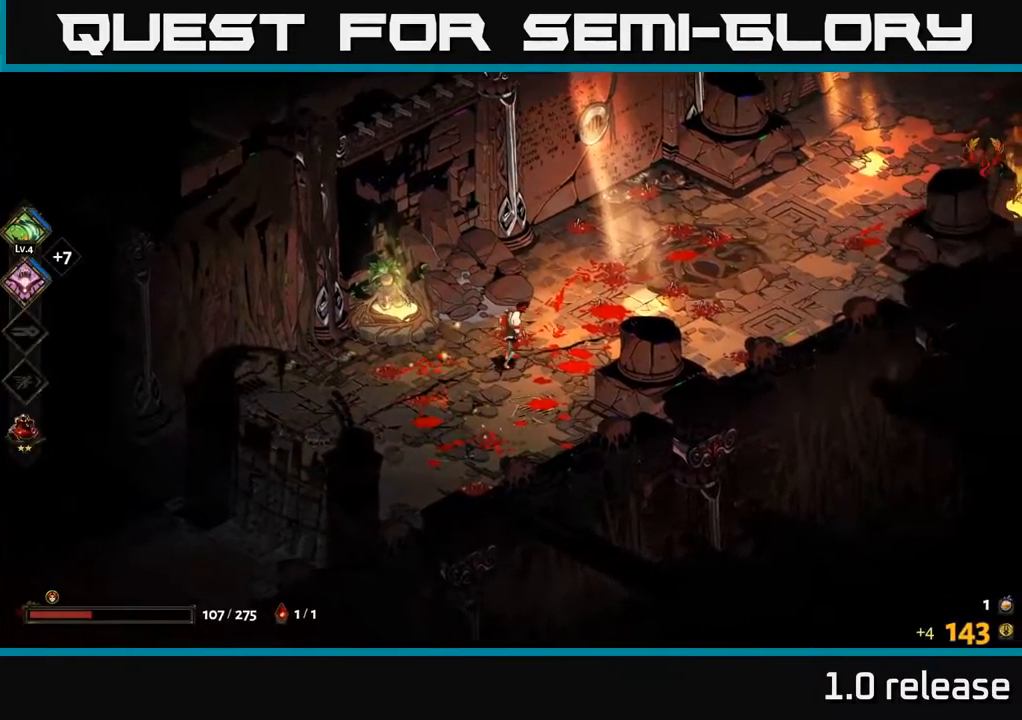
{"buttons": ["A"], "left_stick": "up-right", "right_stick": "center", "events": [[334, "A", "down"]]}
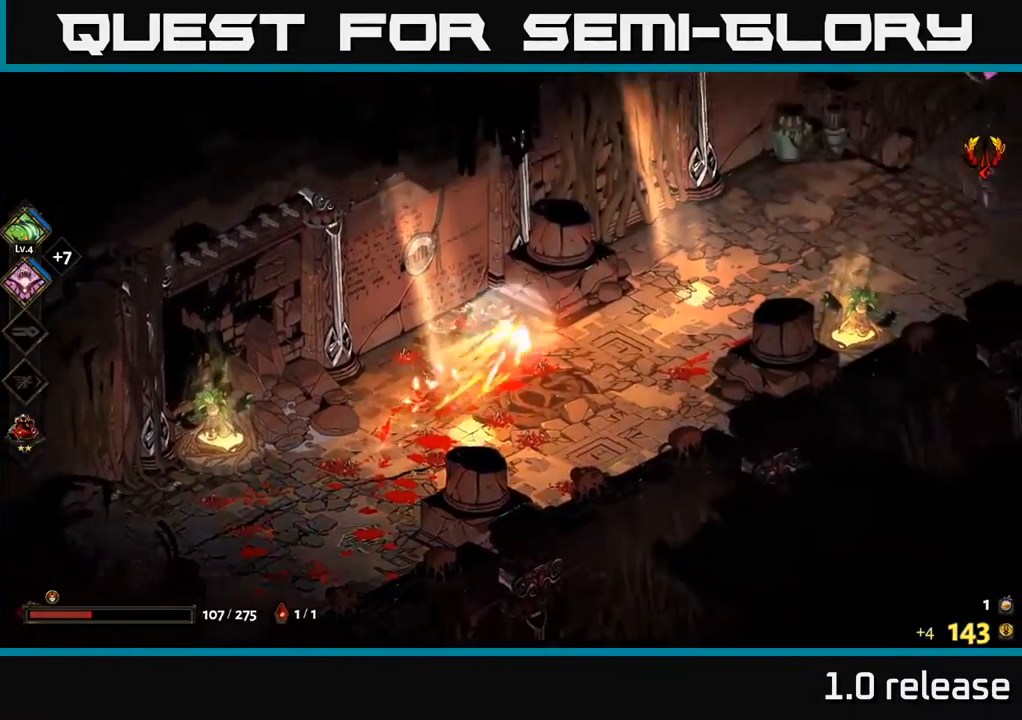
{"buttons": [], "left_stick": "right", "right_stick": "center", "events": [[17, "A", "up"], [167, "left_stick", "right"]]}
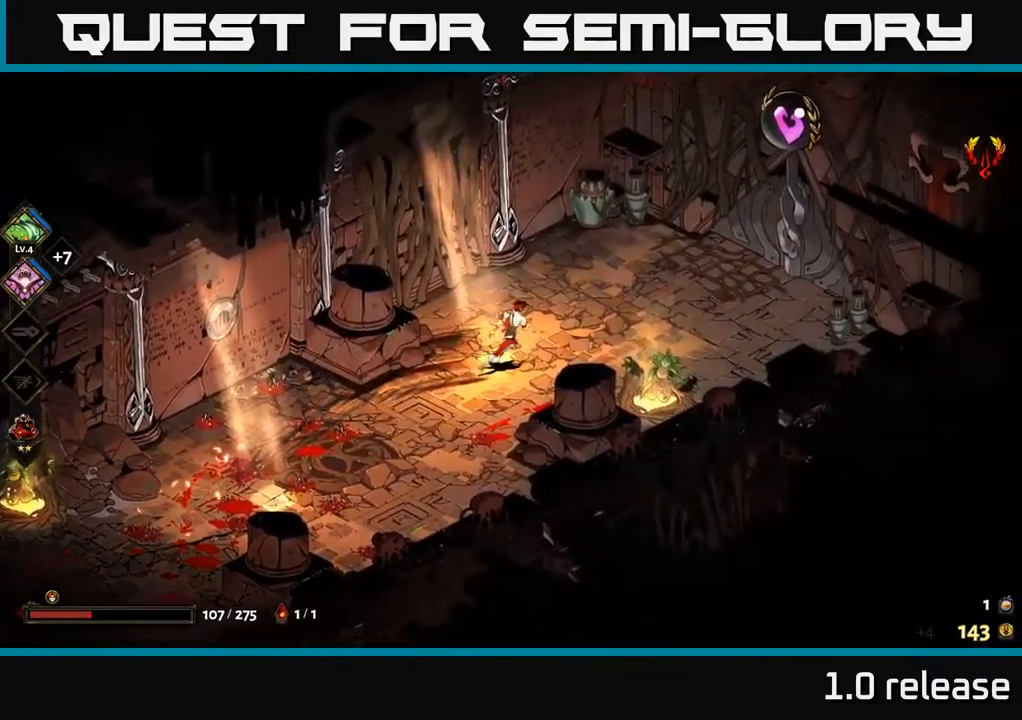
{"buttons": [], "left_stick": "right", "right_stick": "center", "events": []}
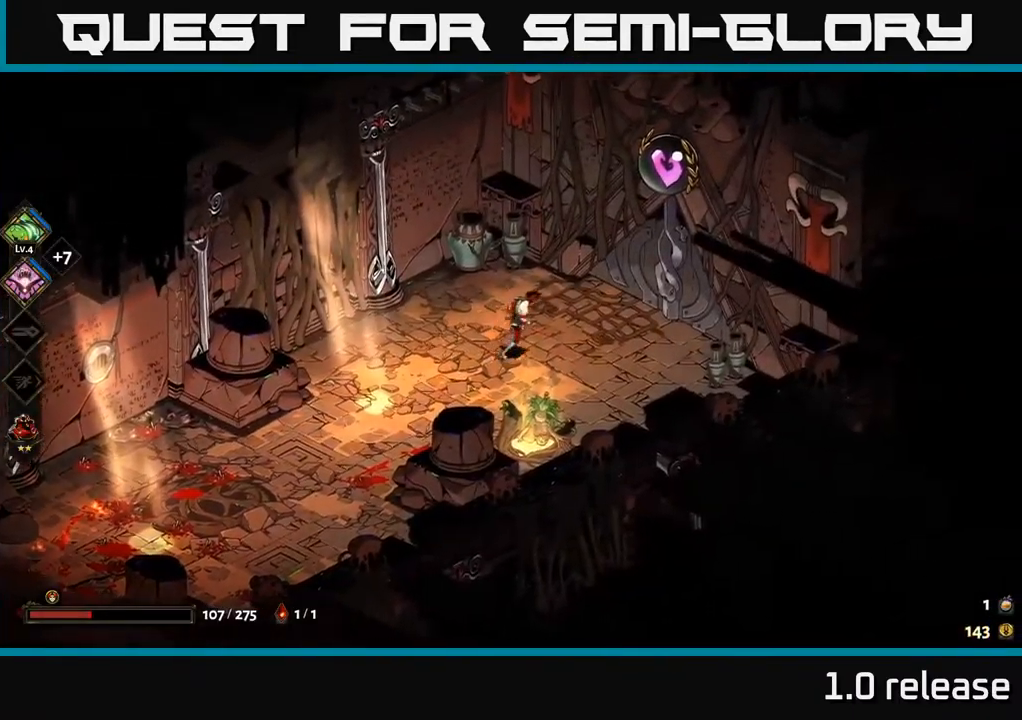
{"buttons": [], "left_stick": "right", "right_stick": "center", "events": [[400, "R2", "down"], [484, "R2", "up"]]}
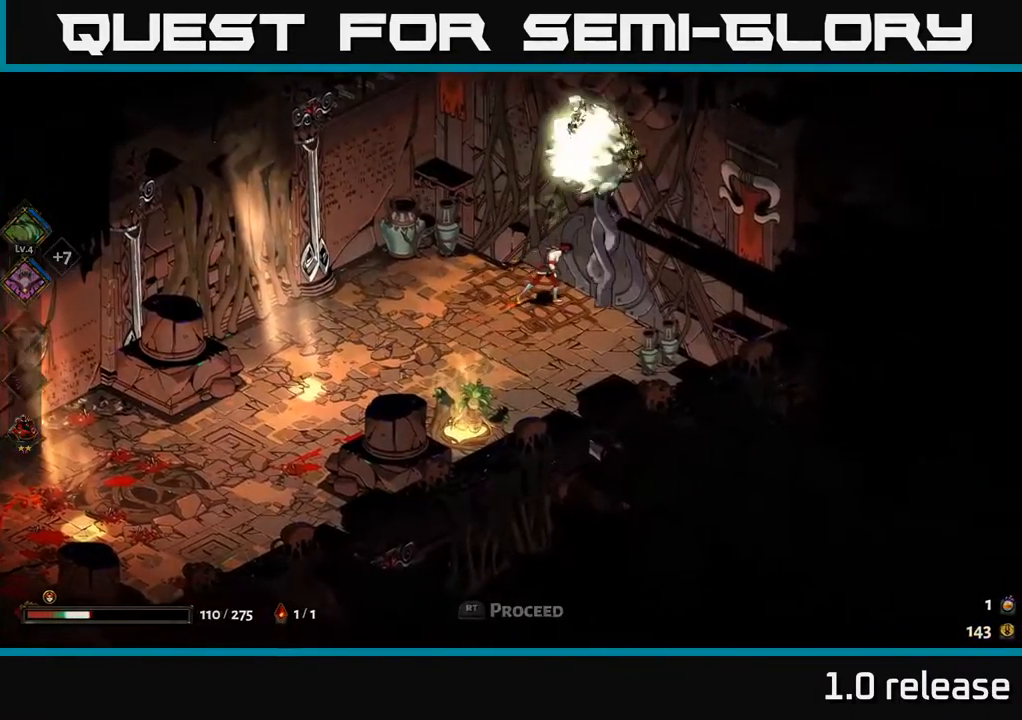
{"buttons": [], "left_stick": "center", "right_stick": "center", "events": [[117, "R2", "down"], [200, "R2", "up"], [317, "left_stick", "center"]]}
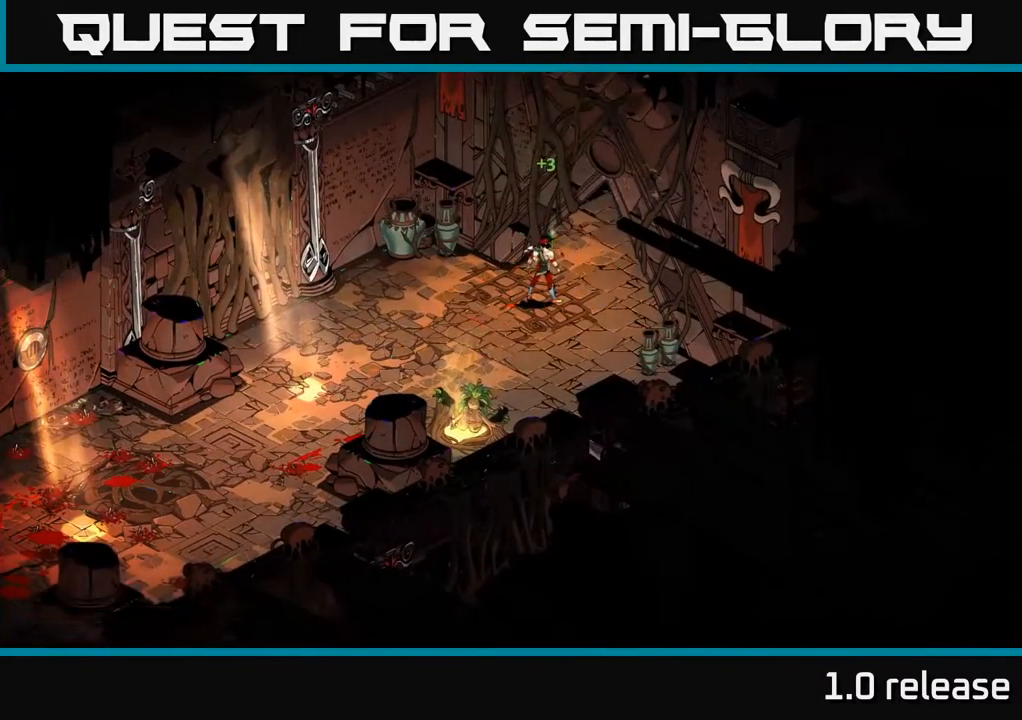
{"buttons": [], "left_stick": "center", "right_stick": "center", "events": []}
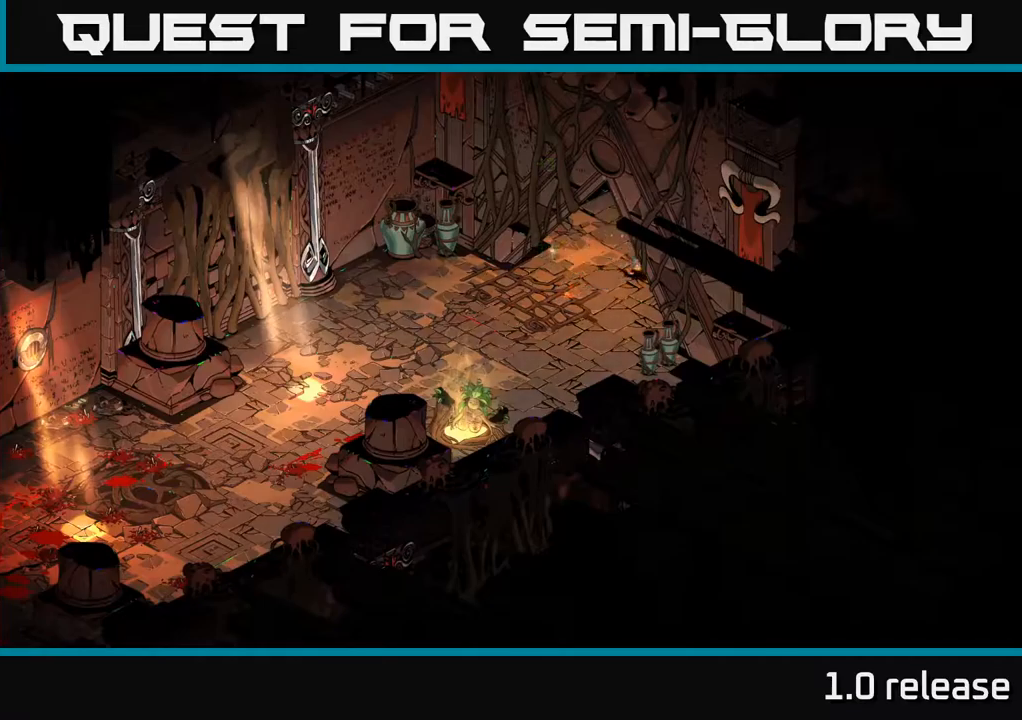
{"buttons": [], "left_stick": "center", "right_stick": "center", "events": []}
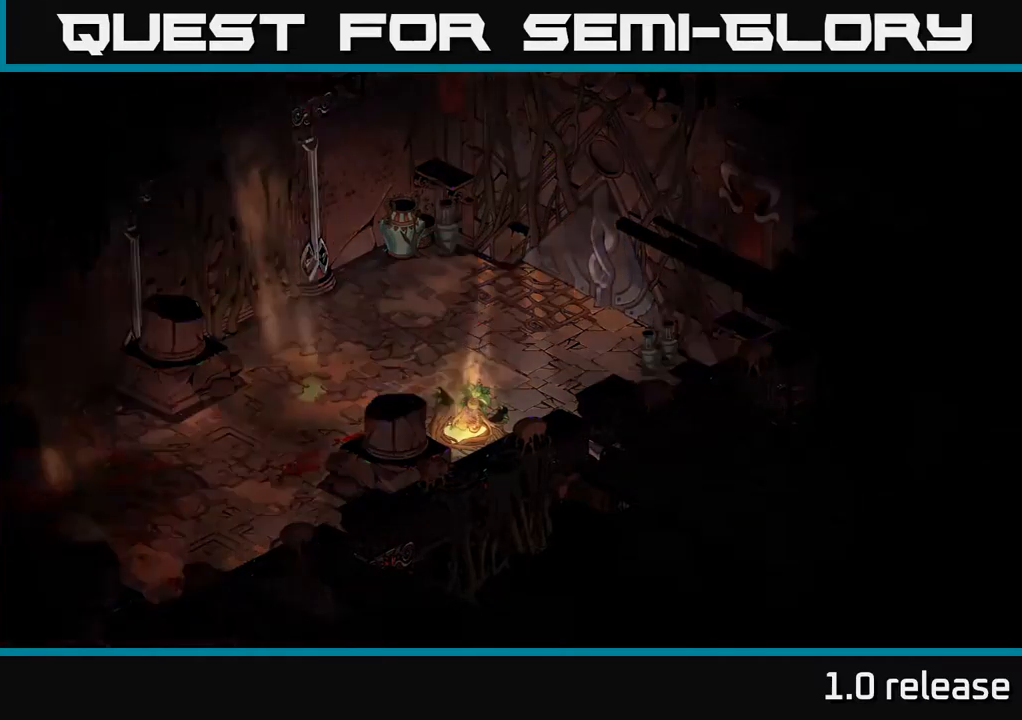
{"buttons": [], "left_stick": "center", "right_stick": "center", "events": []}
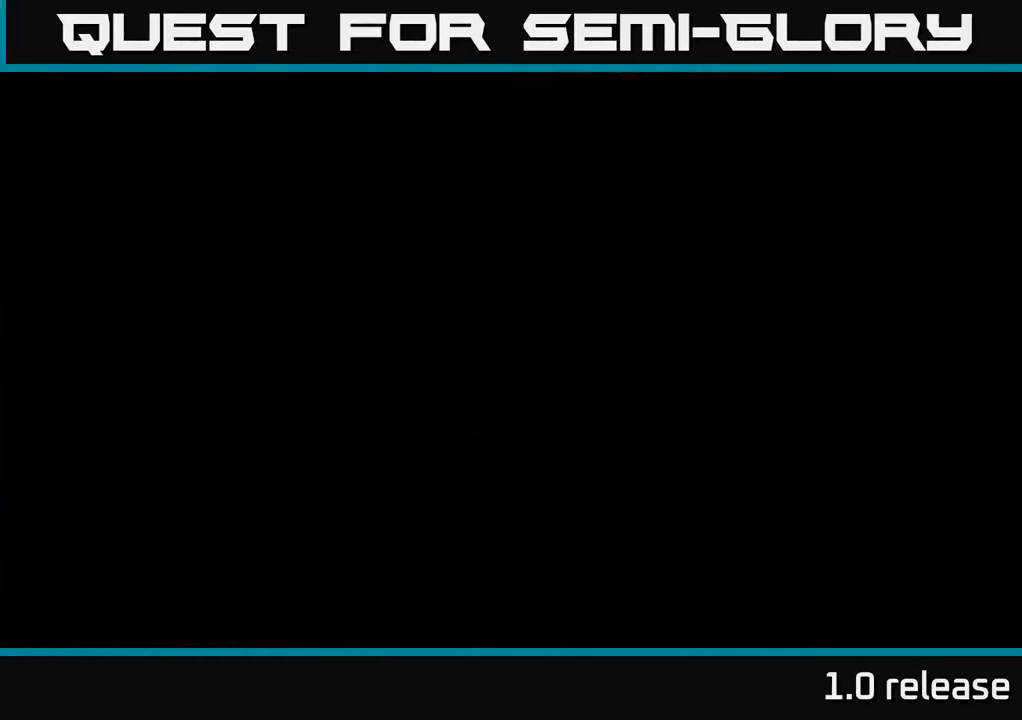
{"buttons": [], "left_stick": "center", "right_stick": "center", "events": []}
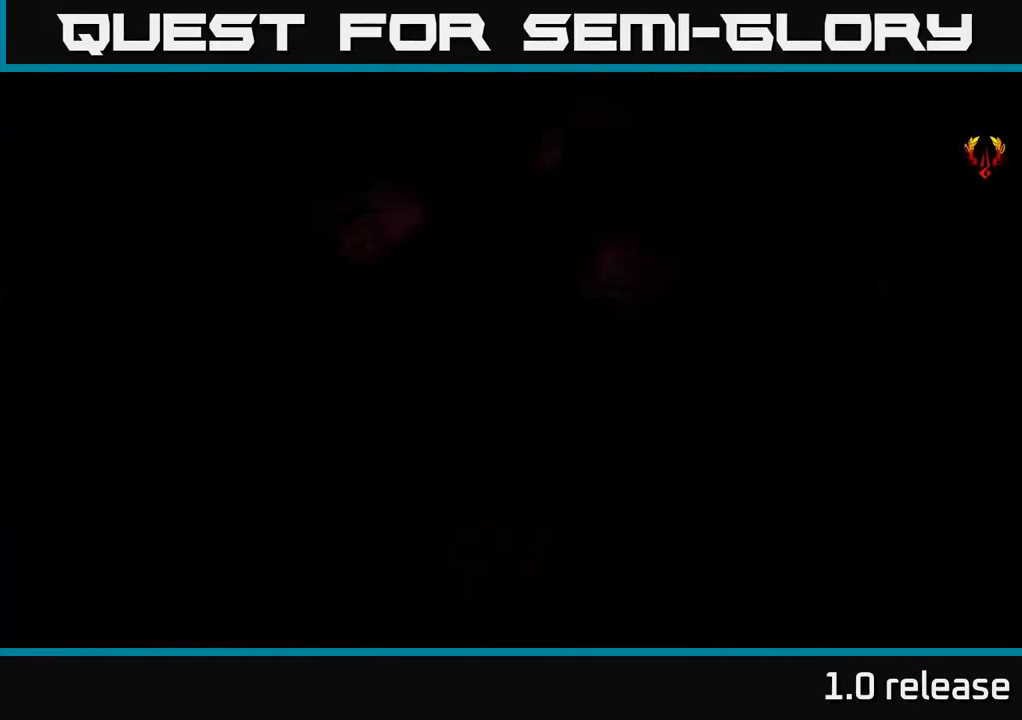
{"buttons": [], "left_stick": "center", "right_stick": "center", "events": []}
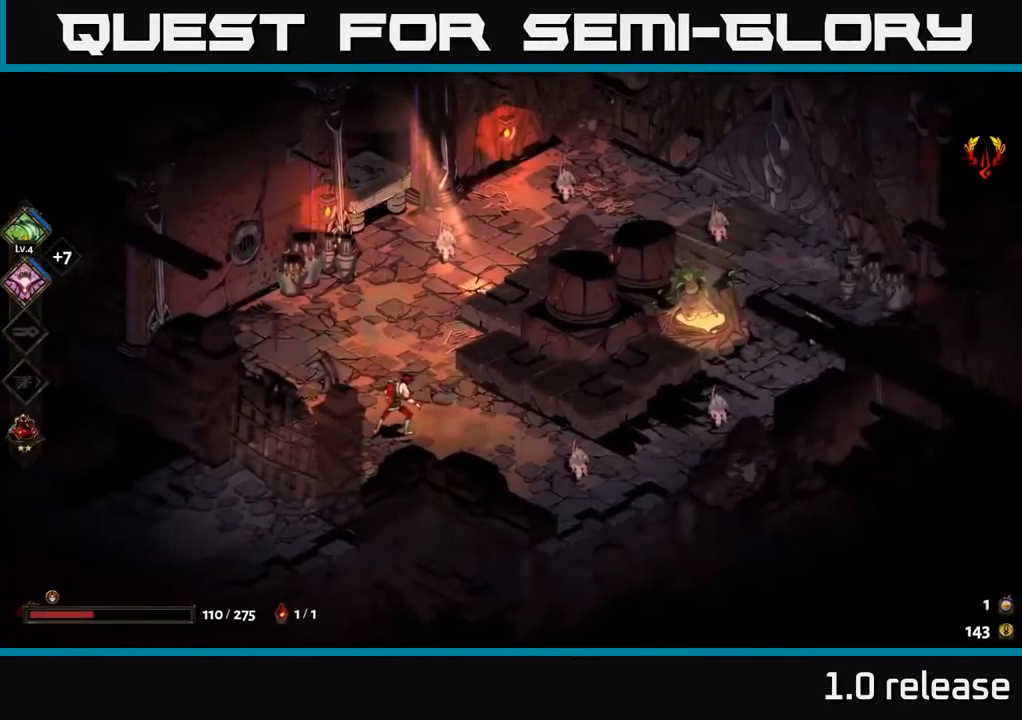
{"buttons": ["A", "X"], "left_stick": "right", "right_stick": "center", "events": [[33, "left_stick", "up"], [83, "A", "down"], [150, "X", "down"], [200, "left_stick", "up-right"], [233, "X", "up"], [250, "A", "up"], [333, "A", "down"], [333, "X", "down"], [383, "left_stick", "right"], [400, "X", "up"], [416, "A", "up"], [466, "A", "down"], [500, "X", "down"]]}
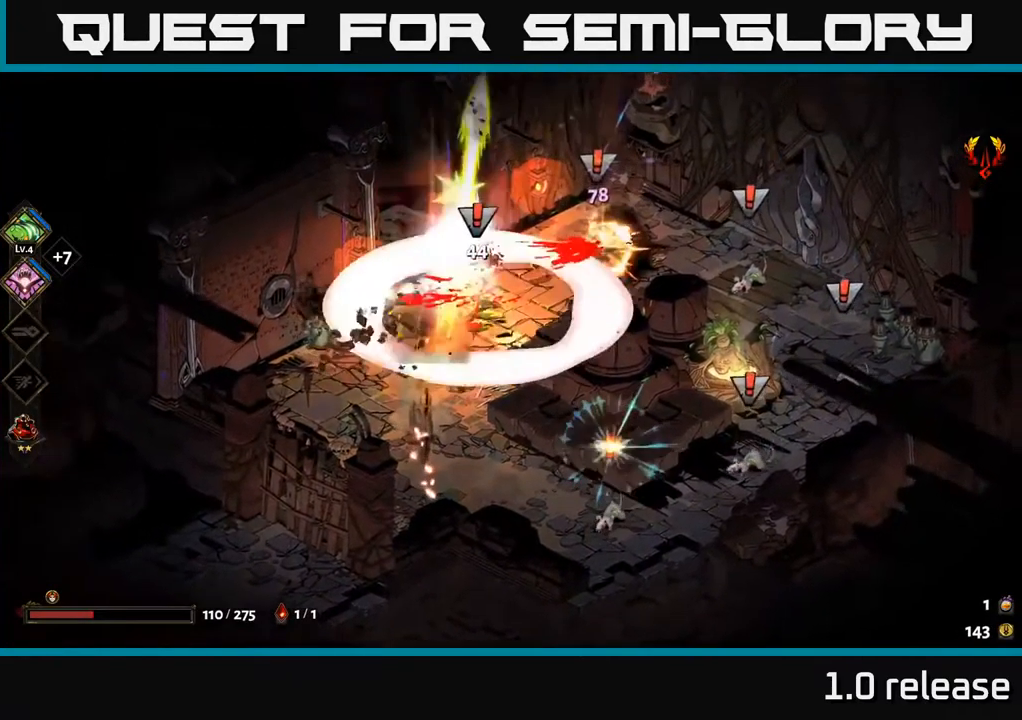
{"buttons": [], "left_stick": "down-left", "right_stick": "center", "events": [[33, "A", "up"], [83, "X", "up"], [250, "left_stick", "left"], [416, "left_stick", "down-left"]]}
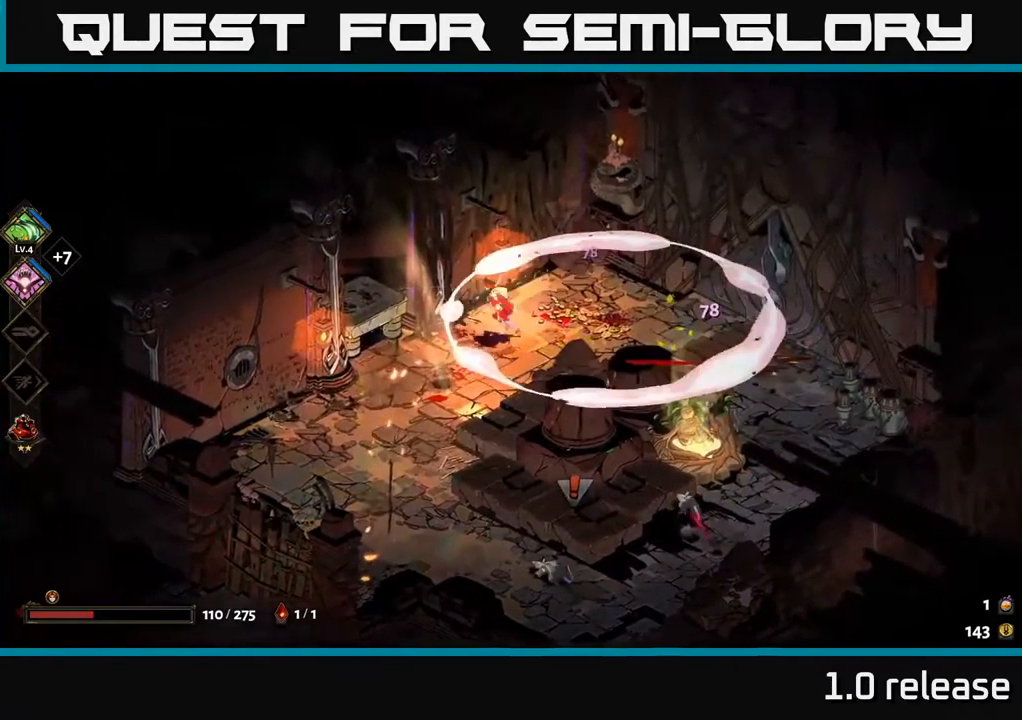
{"buttons": ["A", "X"], "left_stick": "down-right", "right_stick": "center", "events": [[50, "left_stick", "down-right"], [266, "A", "down"], [283, "X", "down"], [366, "X", "up"], [450, "X", "down"]]}
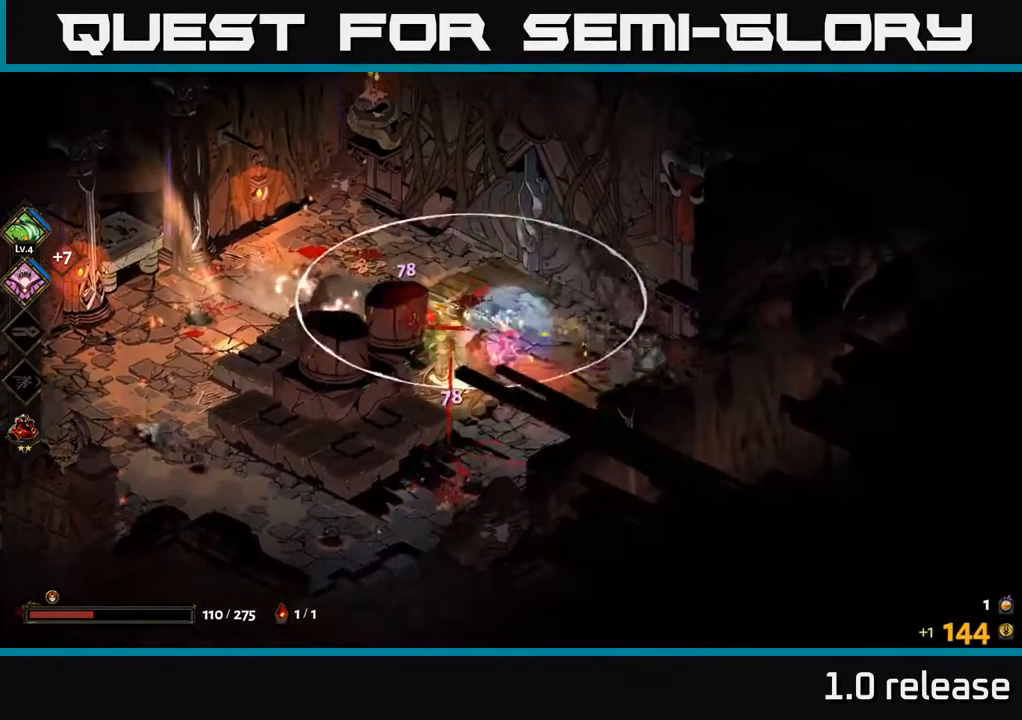
{"buttons": [], "left_stick": "down-left", "right_stick": "center", "events": [[16, "X", "up"], [33, "A", "up"], [66, "left_stick", "down"], [116, "A", "down"], [116, "X", "down"], [183, "A", "up"], [183, "X", "up"], [400, "left_stick", "down-left"]]}